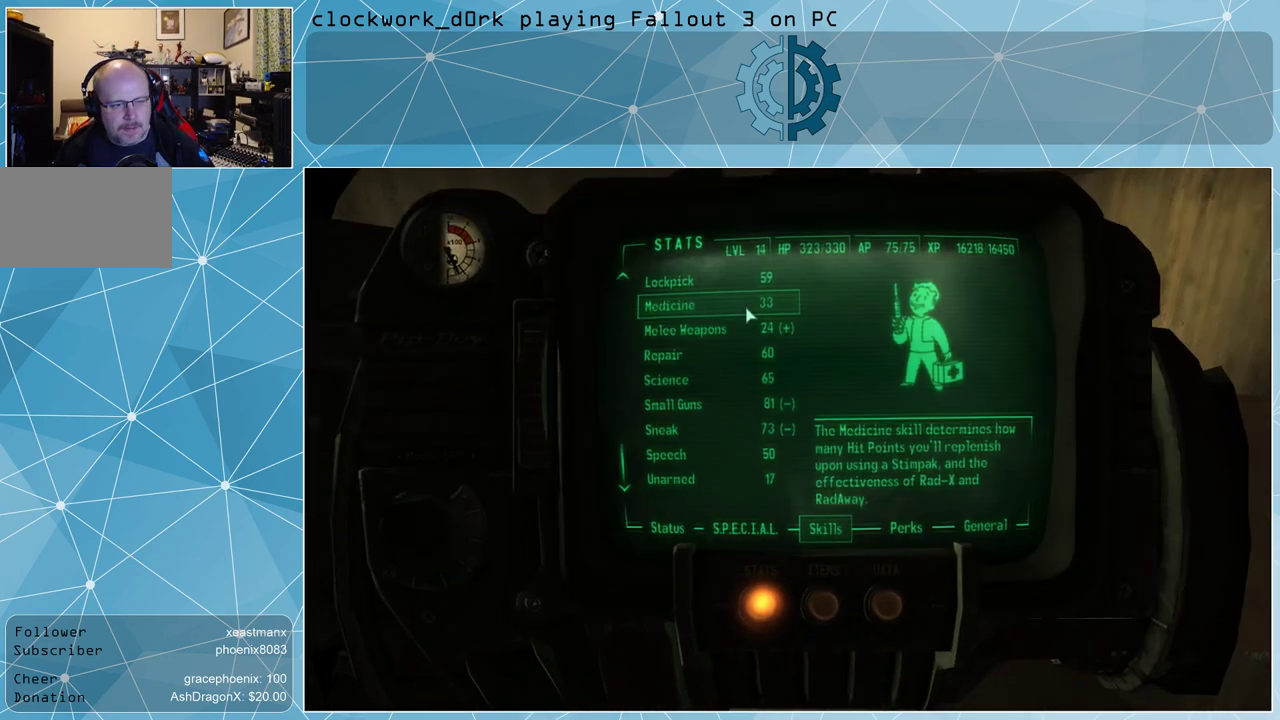
Gameplay with keyboard and mouse; each line is a JSON object with the keys and mouse buttons held at the frame after it. "events" lists presses ("down") and releases ("up") of "1", "2", "3", "4", "5", "a", "alt", "c", "ctrl", "d", "e", "f", "q", "r", "s", "shift", "space", "tab", "v", "w", "x", "z", "mouse_left", "mouse_middle", "mouse_right", "mouse_wheel_up" and "mouse_wheel_down" between this image and that frame as [ms after this image, input, new state], when the widget could be followed in between. "mouse_left", "mouse_middle", "mouse_right", "mouse_wheel_up", "mouse_wheel_down" = the "left", "middle", "right", "wheel_up", "wheel_down" buttons of the "mouse" list. No other keys are recorded. Not read: mouse_move.
{"keys": [], "mouse": [], "events": []}
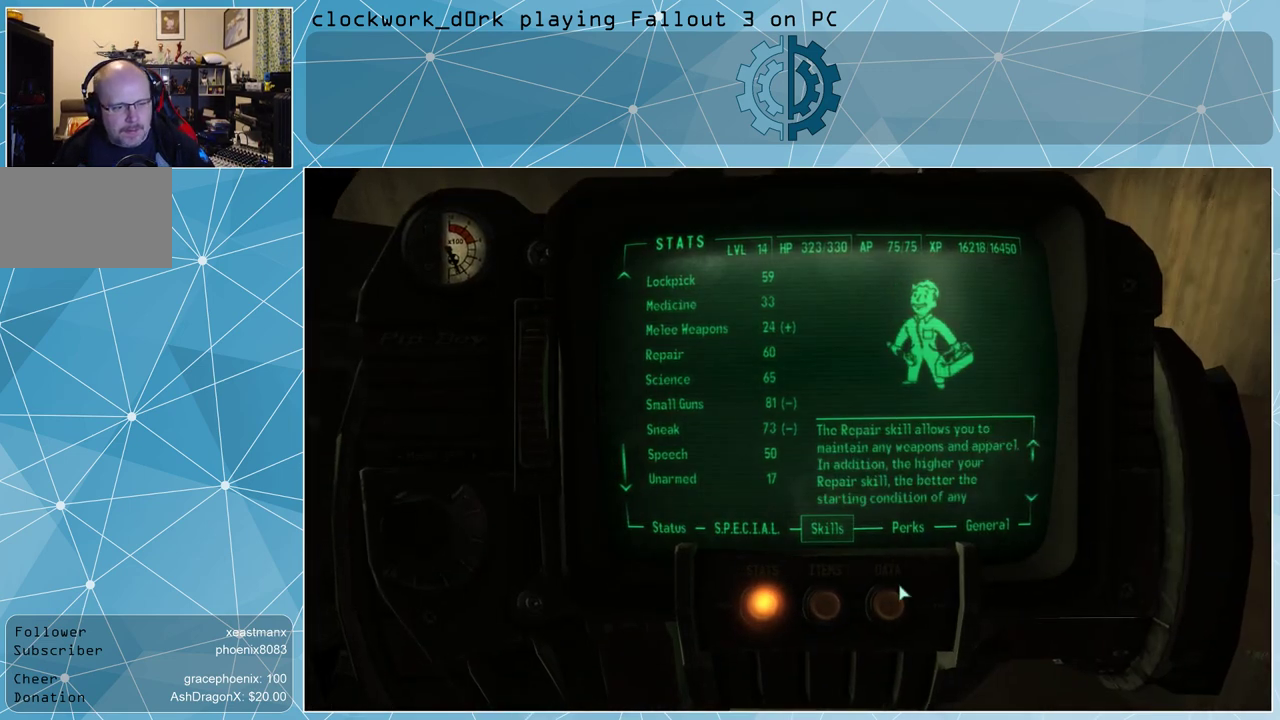
{"keys": [], "mouse": [], "events": []}
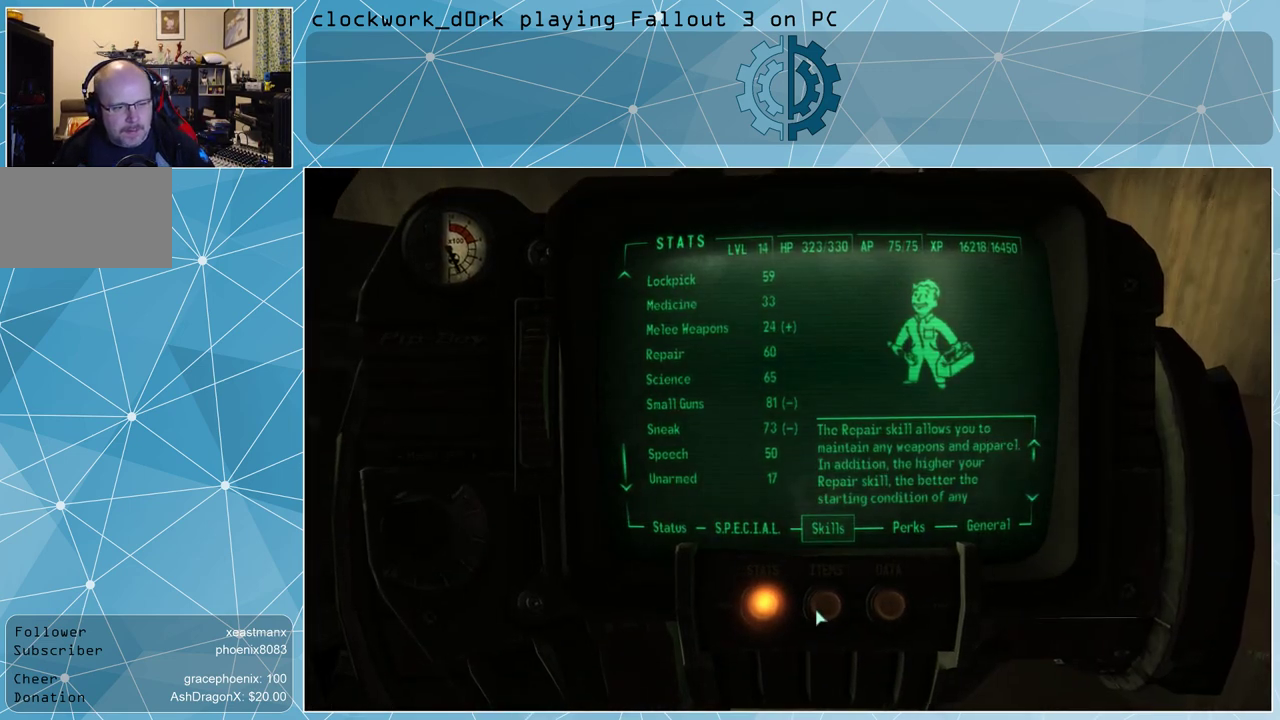
{"keys": [], "mouse": [], "events": [[333, "mouse_left", "down"], [400, "mouse_left", "up"]]}
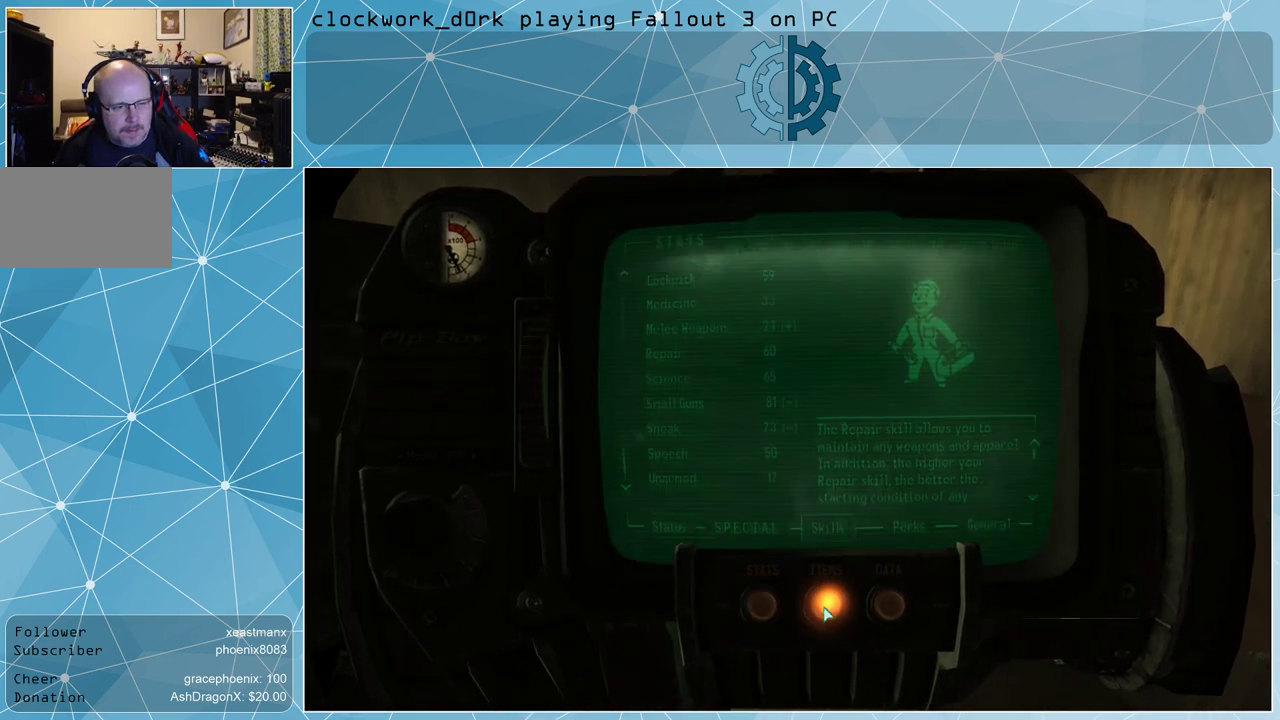
{"keys": [], "mouse": [], "events": []}
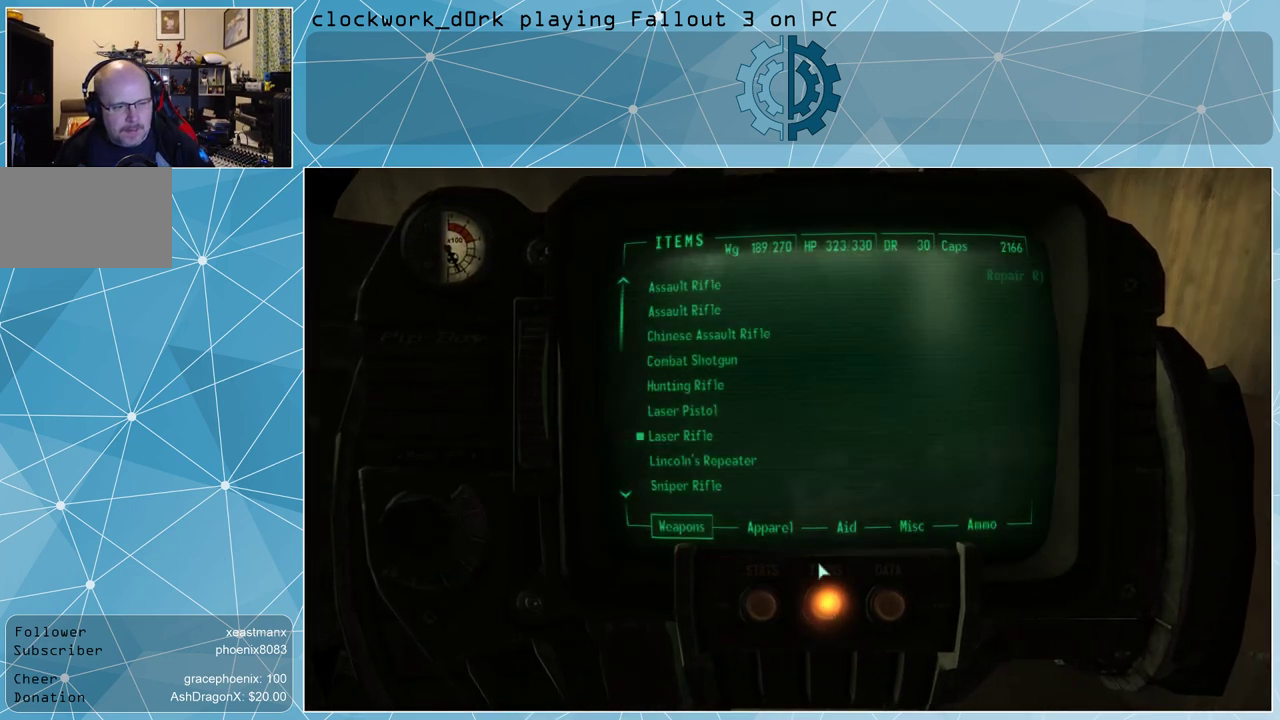
{"keys": [], "mouse": [], "events": []}
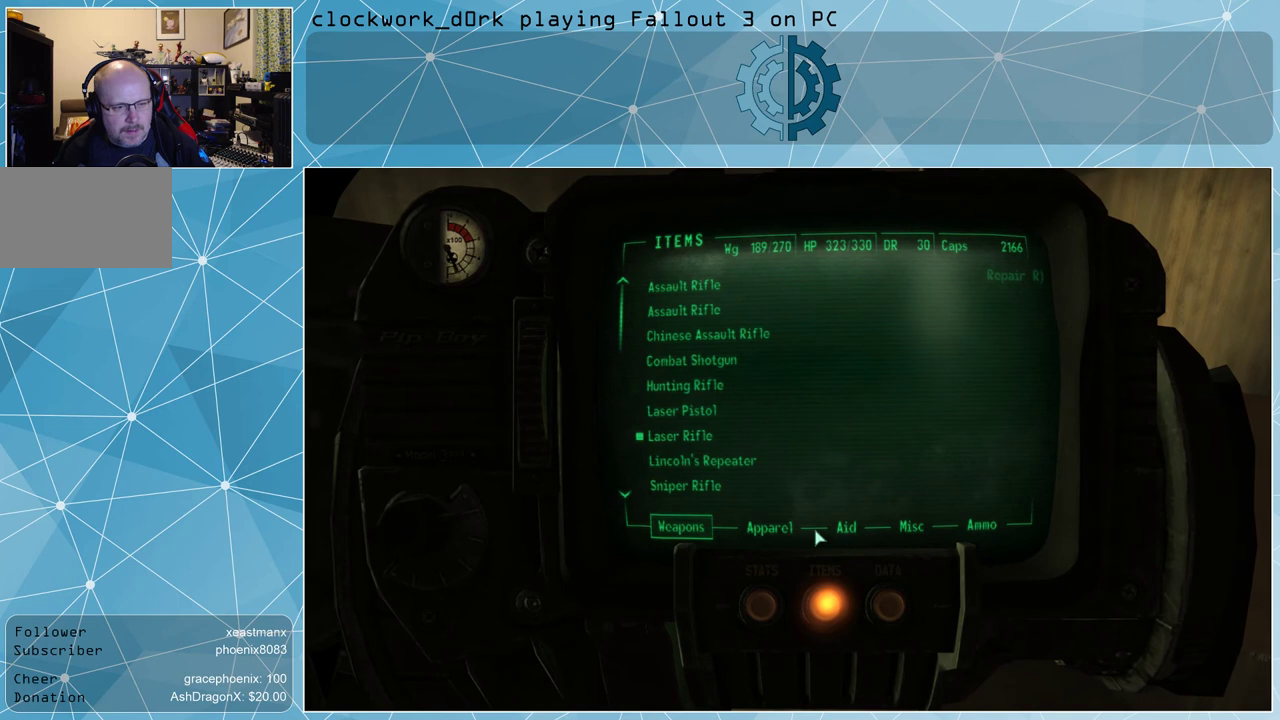
{"keys": [], "mouse": ["left"], "events": [[500, "mouse_left", "down"]]}
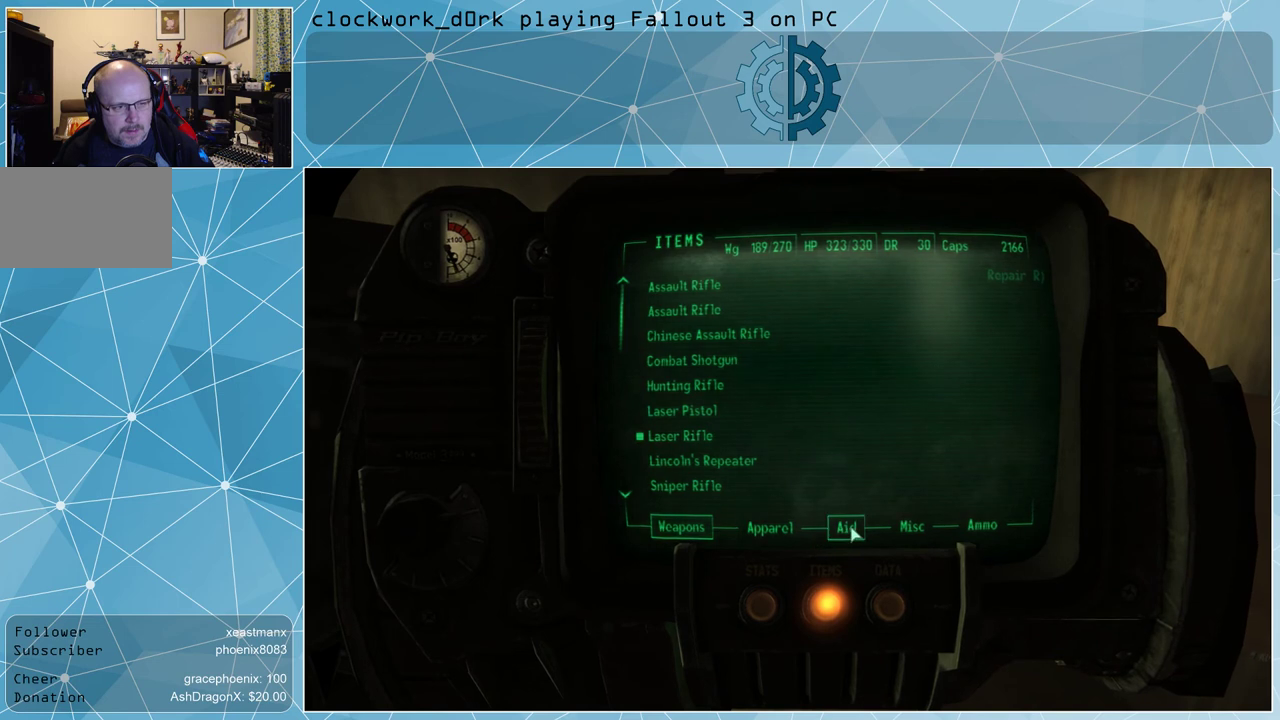
{"keys": [], "mouse": [], "events": [[67, "mouse_left", "up"]]}
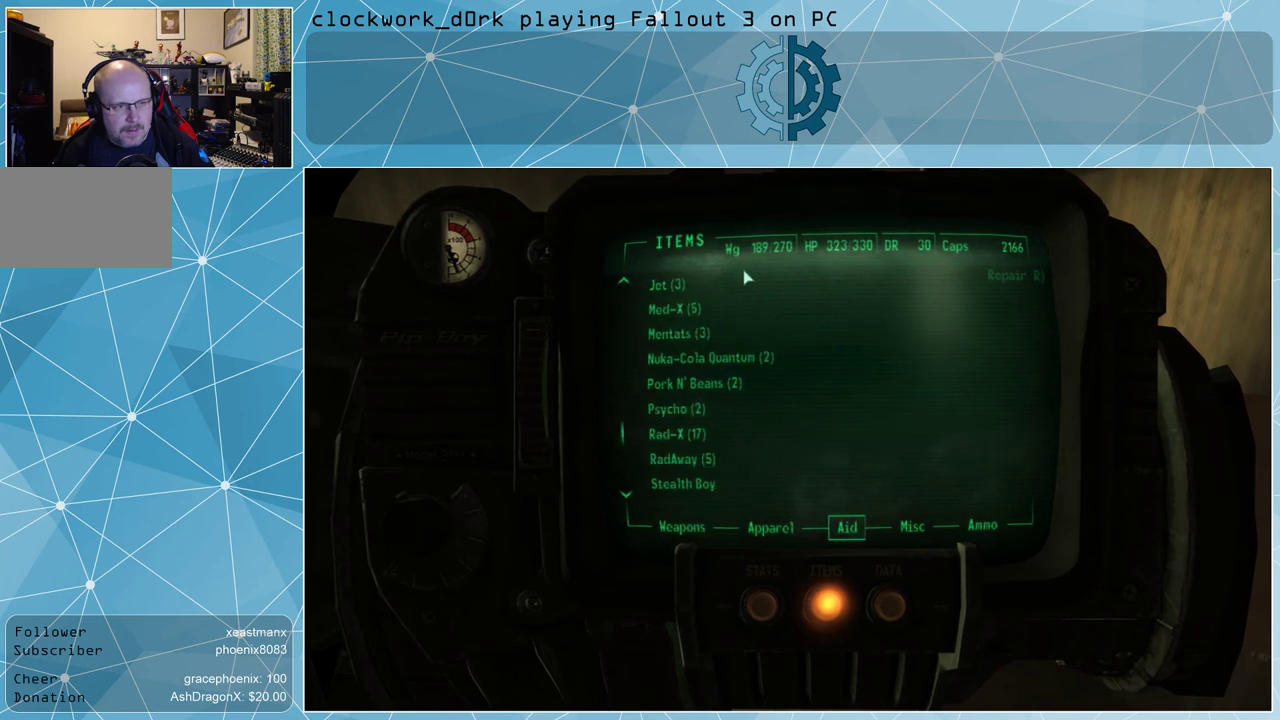
{"keys": [], "mouse": [], "events": []}
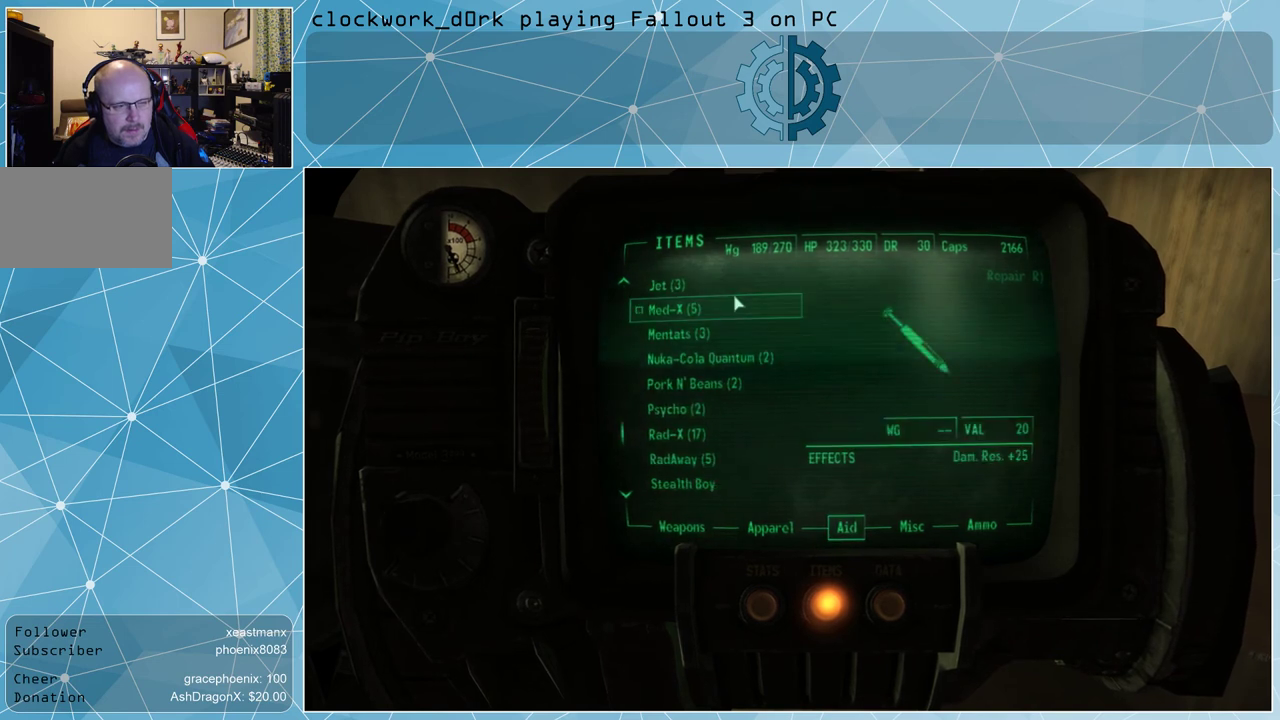
{"keys": [], "mouse": ["wheel_up"], "events": [[400, "mouse_wheel_up", "down"]]}
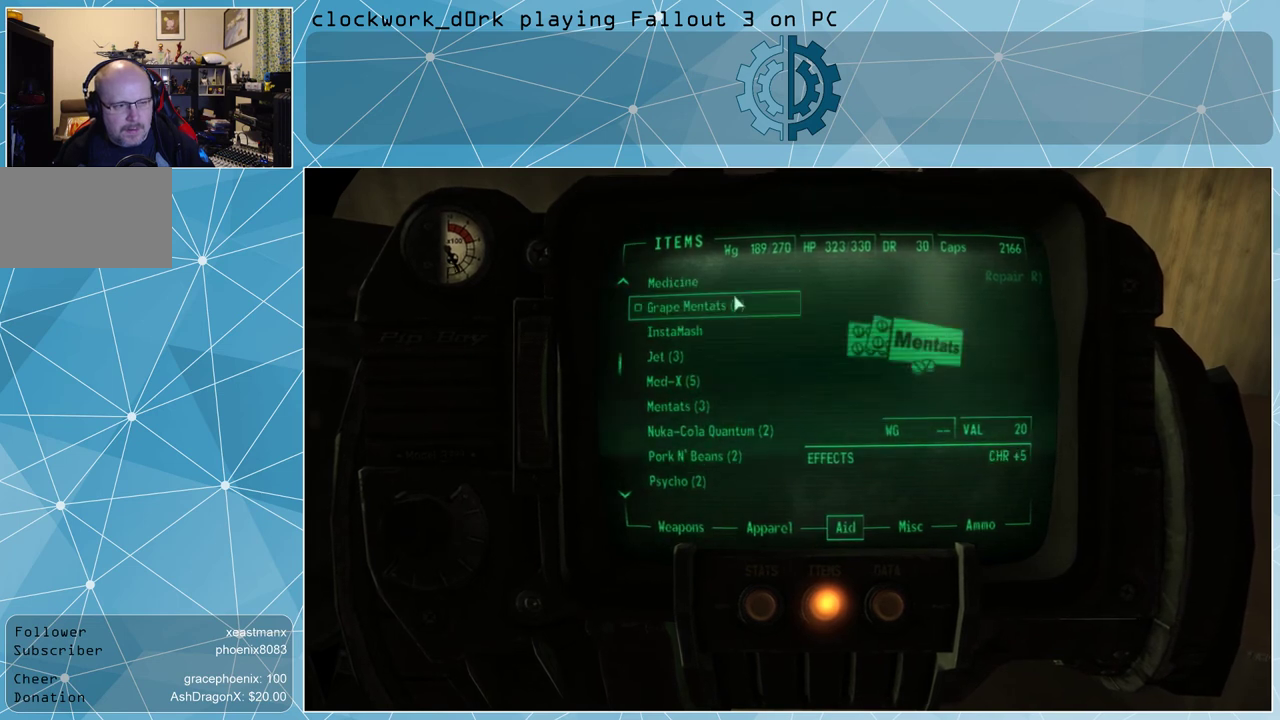
{"keys": [], "mouse": [], "events": [[33, "mouse_wheel_up", "up"], [400, "mouse_wheel_up", "down"], [500, "mouse_wheel_up", "up"]]}
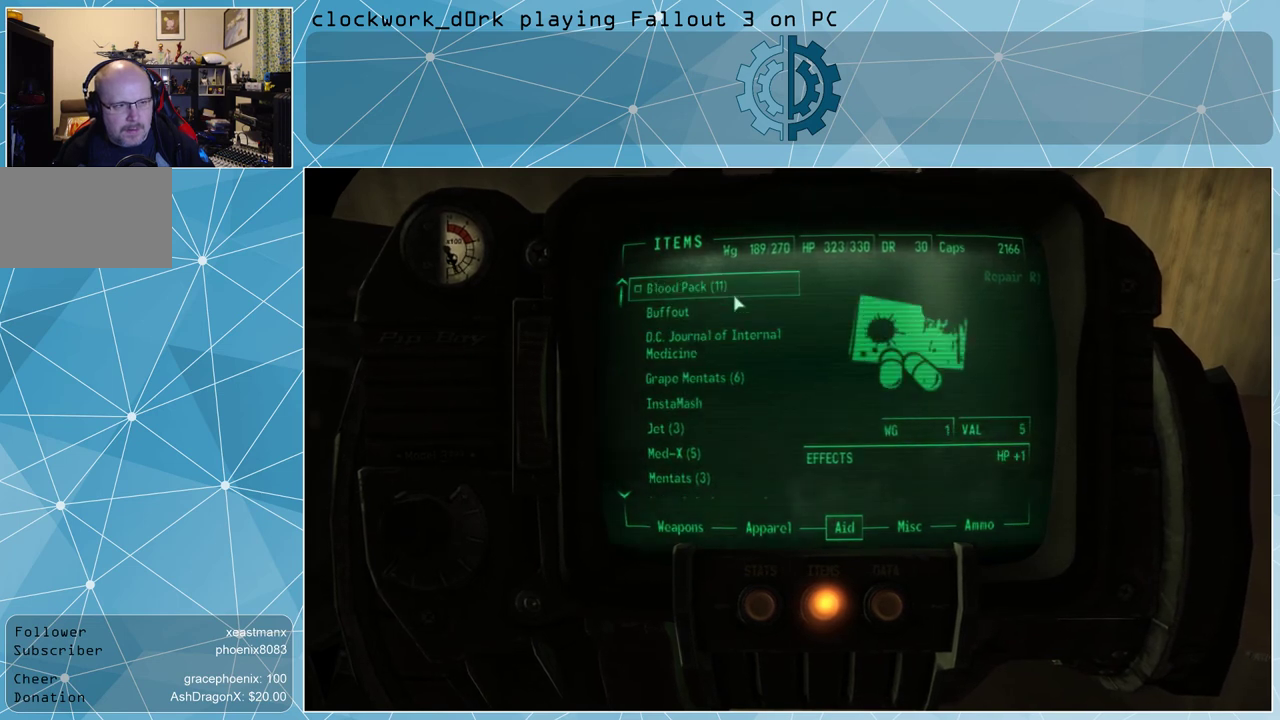
{"keys": [], "mouse": [], "events": [[200, "mouse_wheel_up", "down"], [333, "mouse_wheel_up", "up"]]}
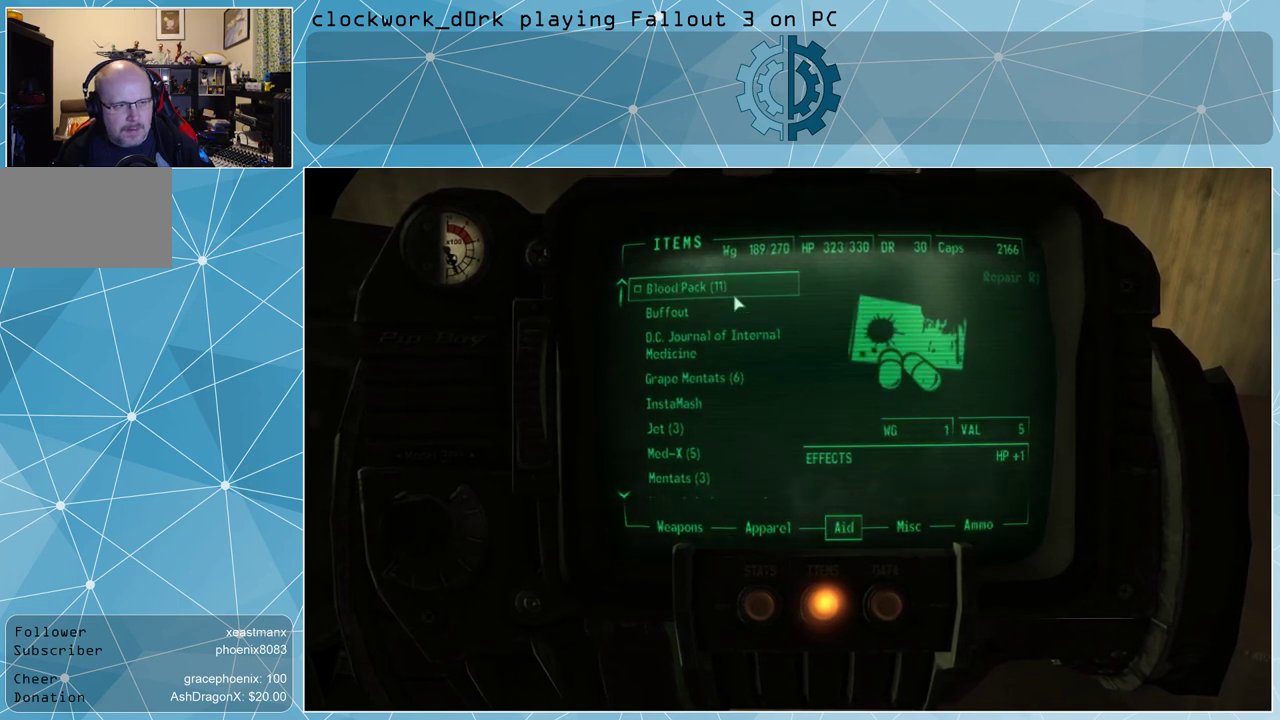
{"keys": [], "mouse": [], "events": [[33, "mouse_wheel_up", "down"], [167, "mouse_wheel_up", "up"]]}
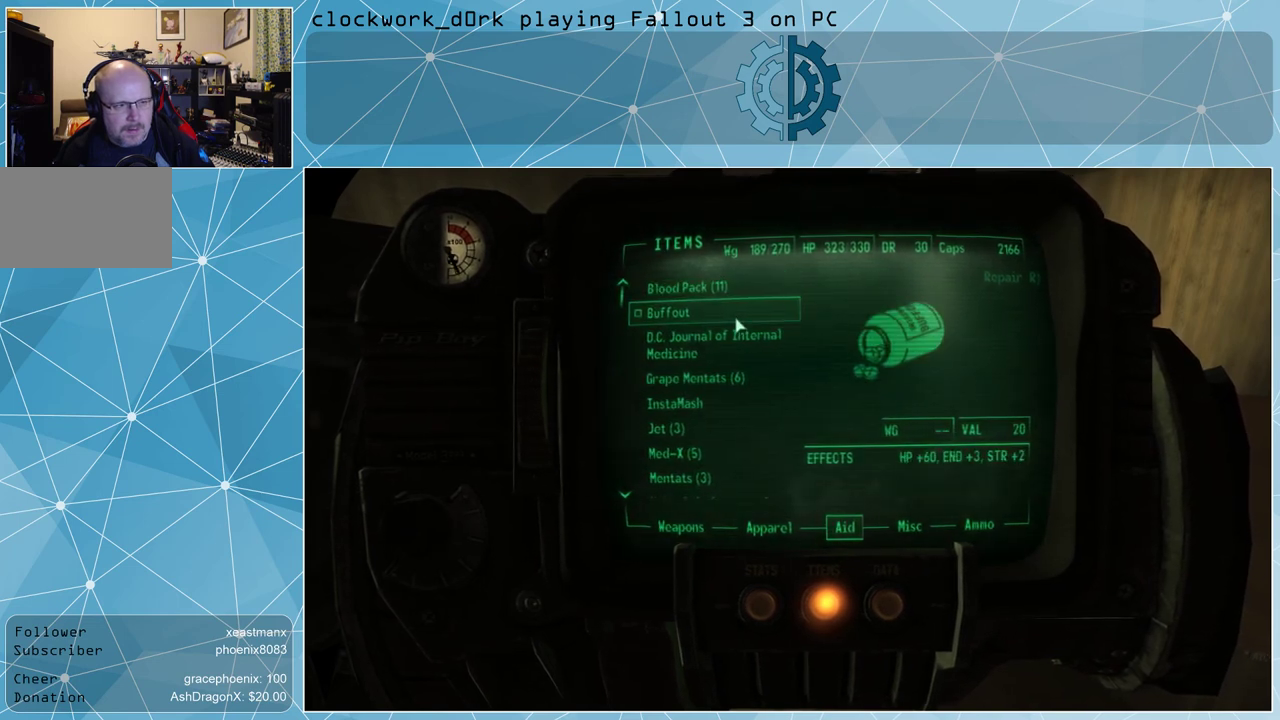
{"keys": [], "mouse": [], "events": []}
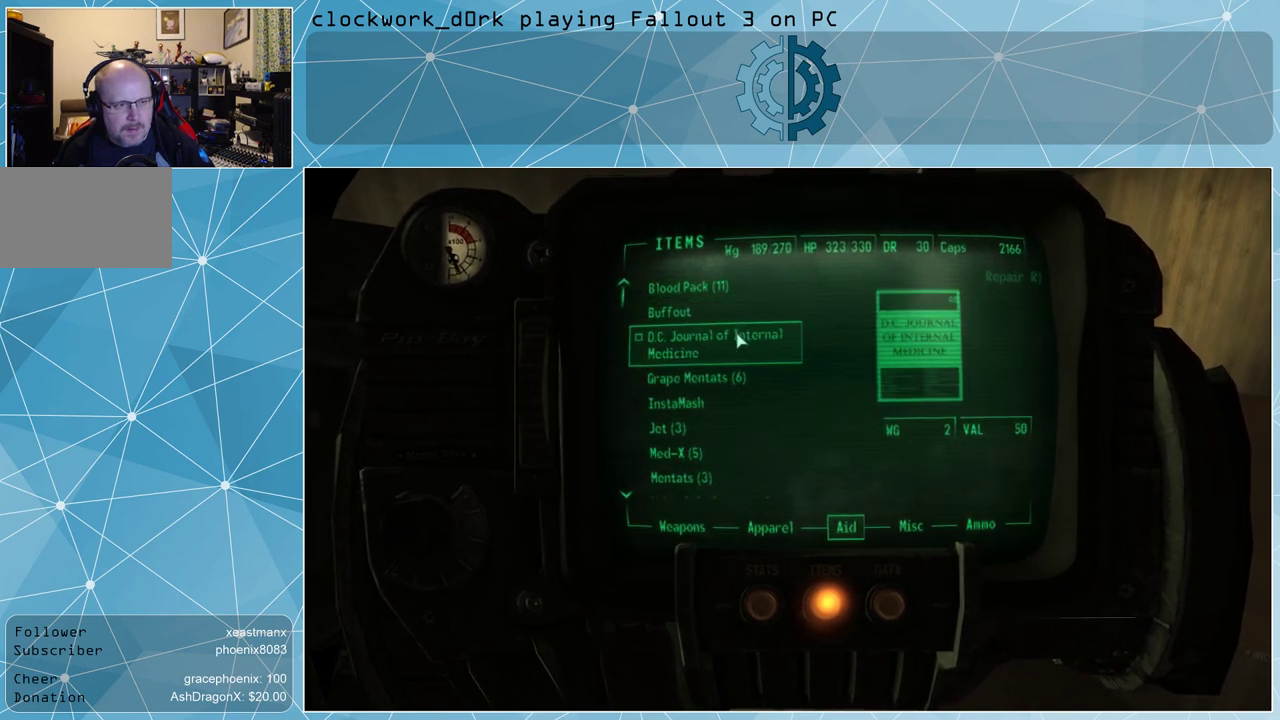
{"keys": [], "mouse": [], "events": [[100, "mouse_left", "down"], [200, "mouse_left", "up"]]}
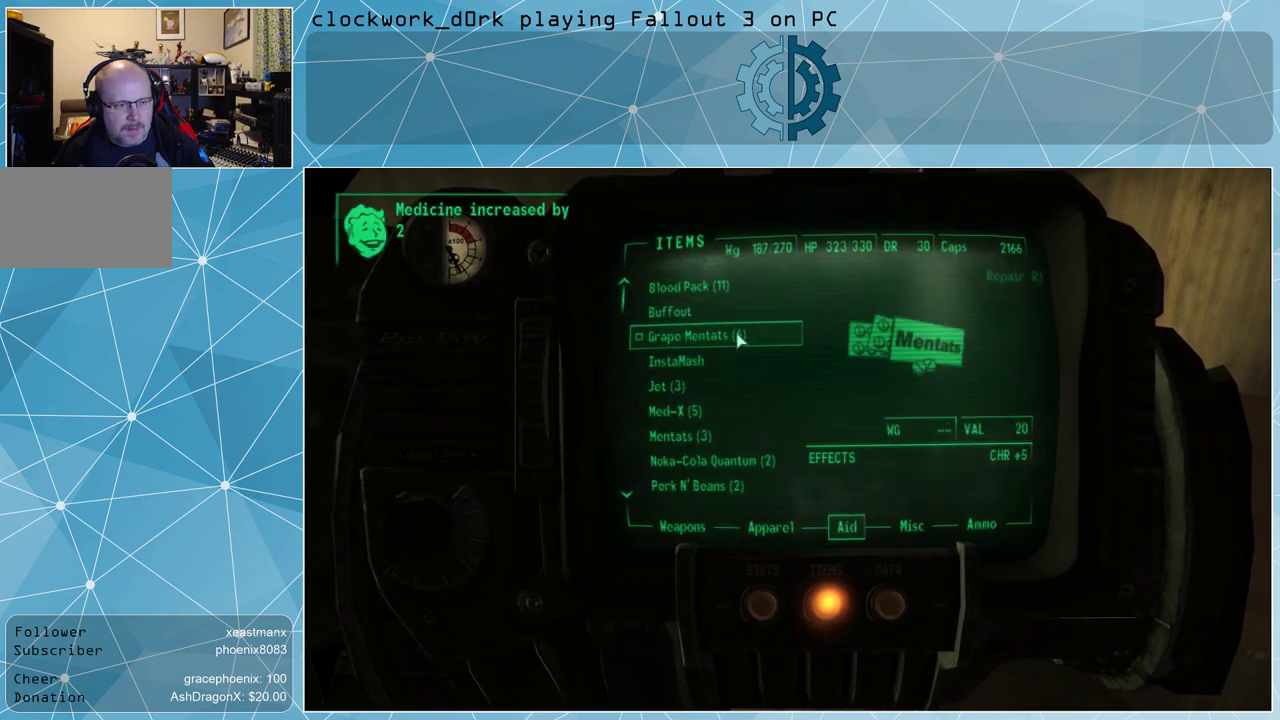
{"keys": [], "mouse": [], "events": []}
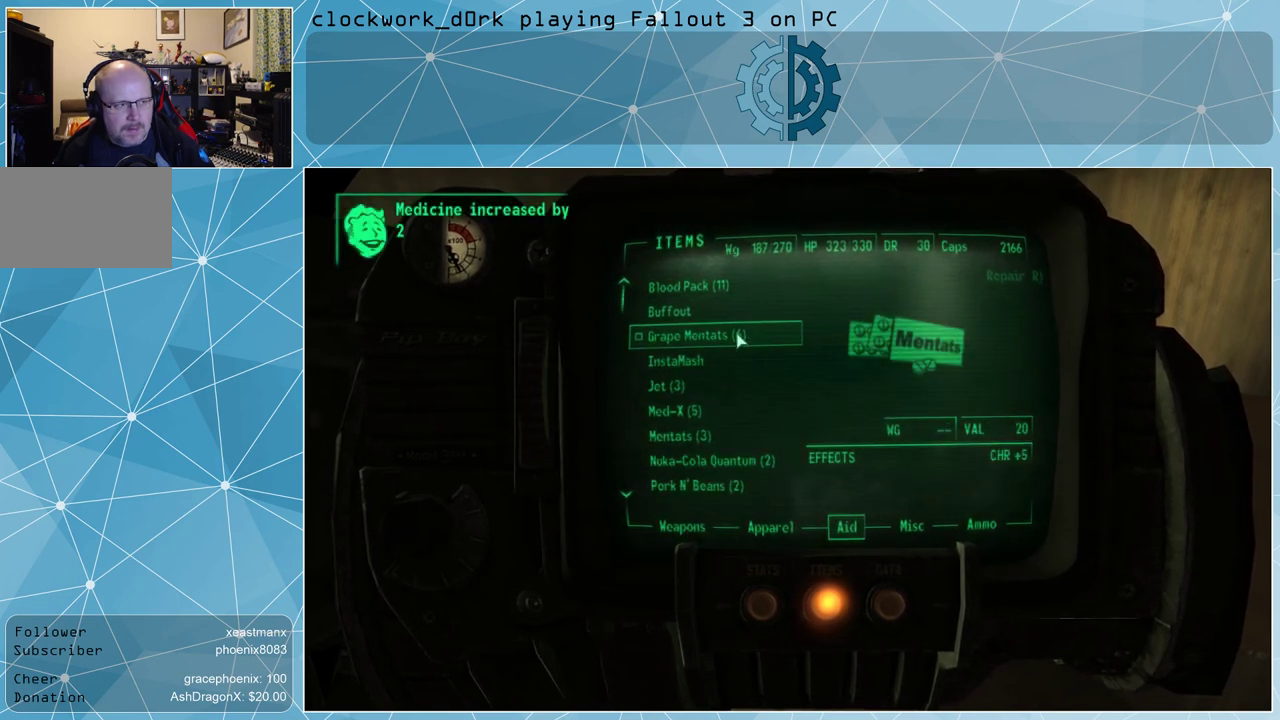
{"keys": [], "mouse": [], "events": []}
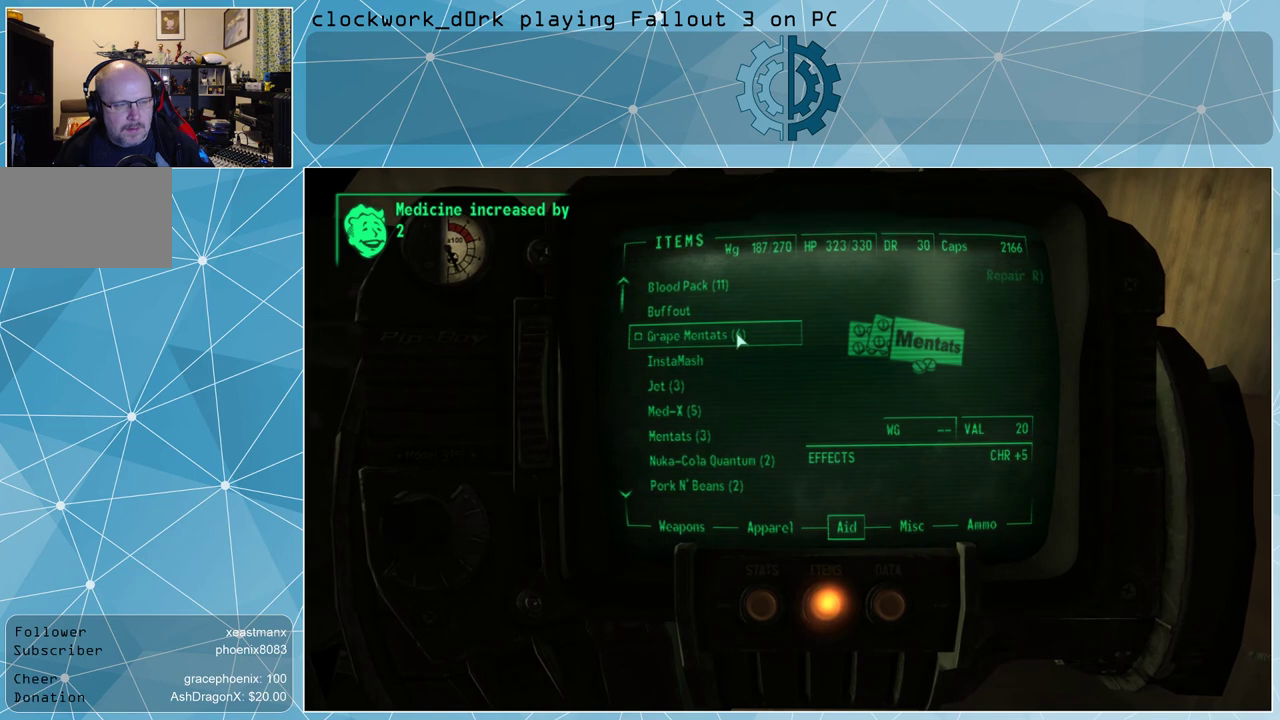
{"keys": [], "mouse": [], "events": [[300, "tab", "down"], [367, "tab", "up"]]}
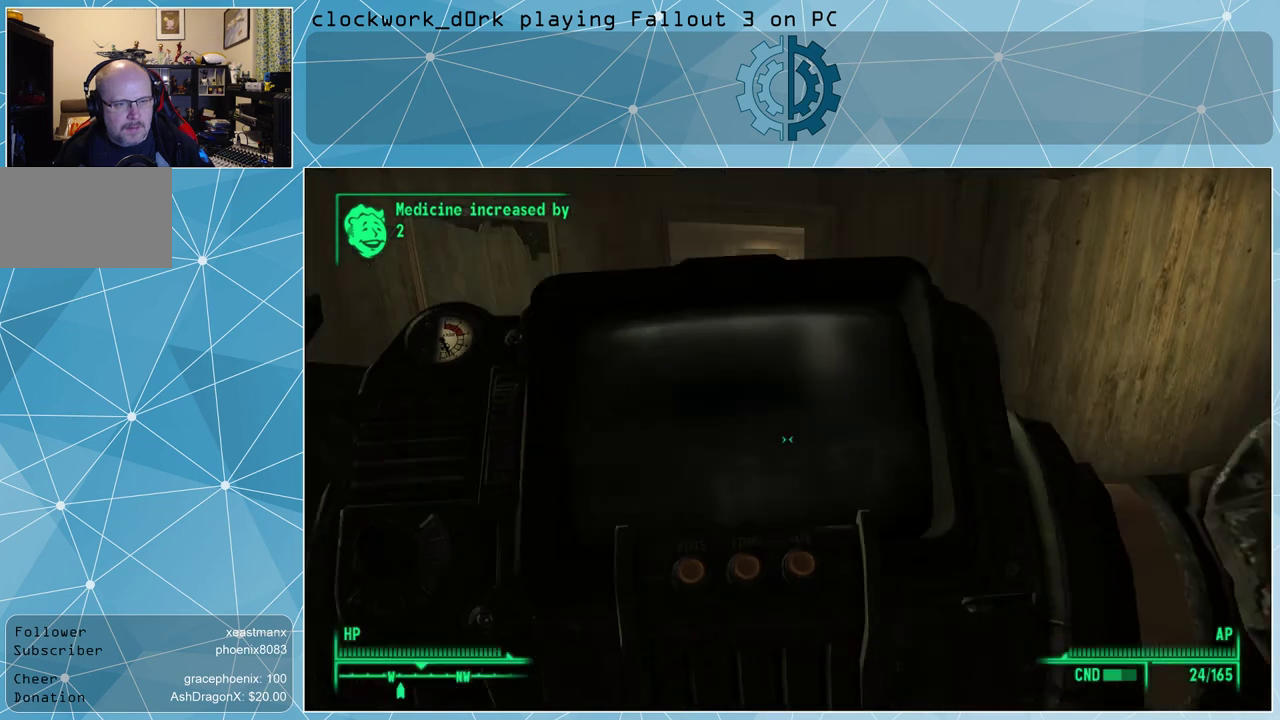
{"keys": [], "mouse": [], "events": []}
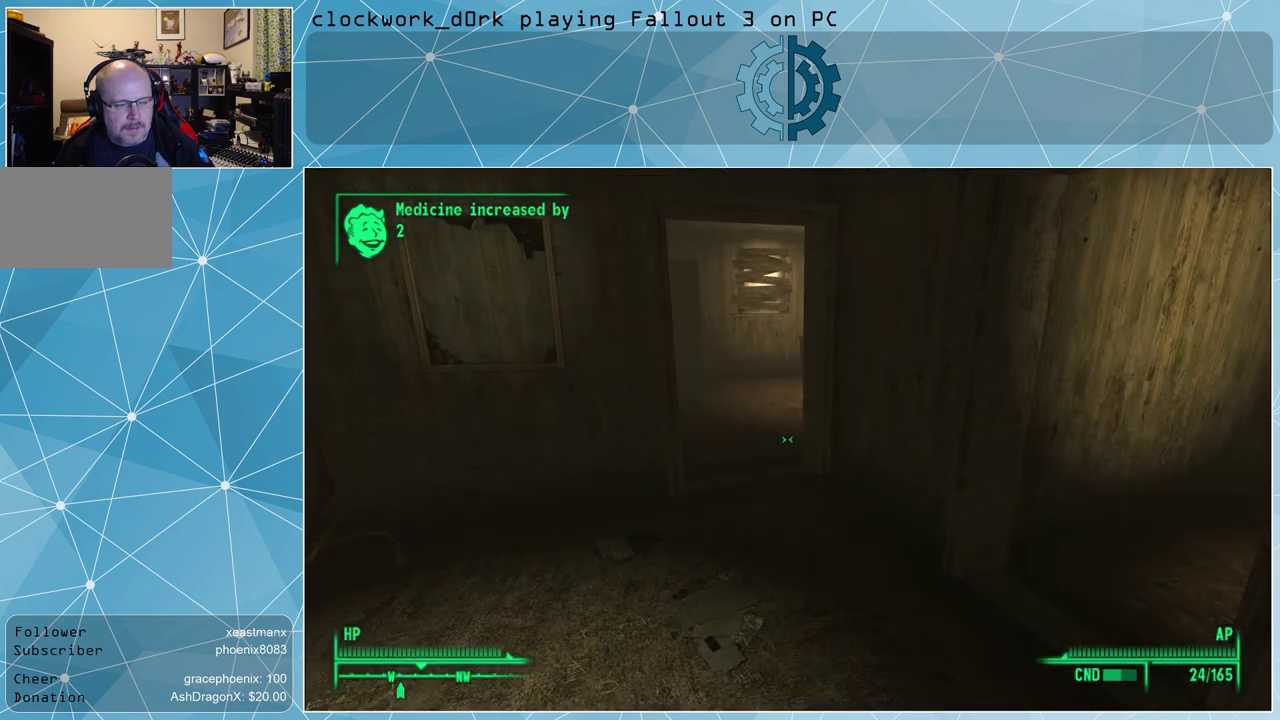
{"keys": ["a"], "mouse": [], "events": [[500, "a", "down"]]}
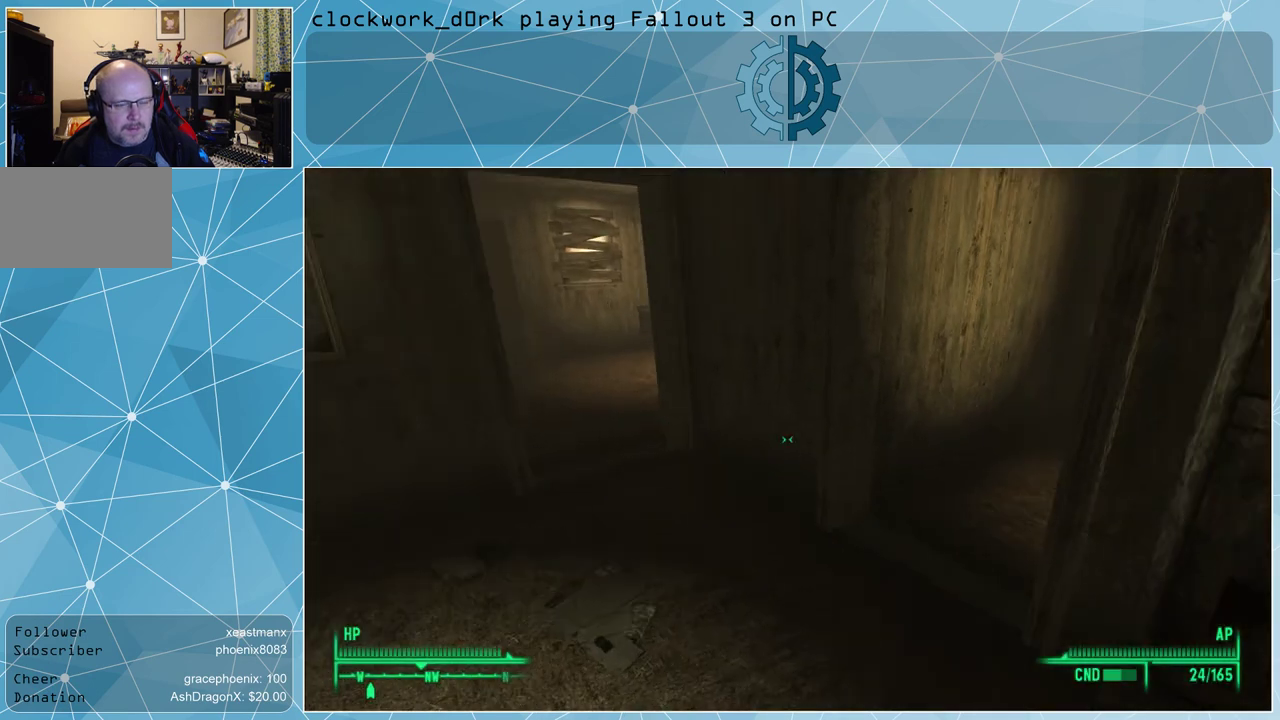
{"keys": ["w"], "mouse": [], "events": [[67, "w", "down"], [200, "a", "up"]]}
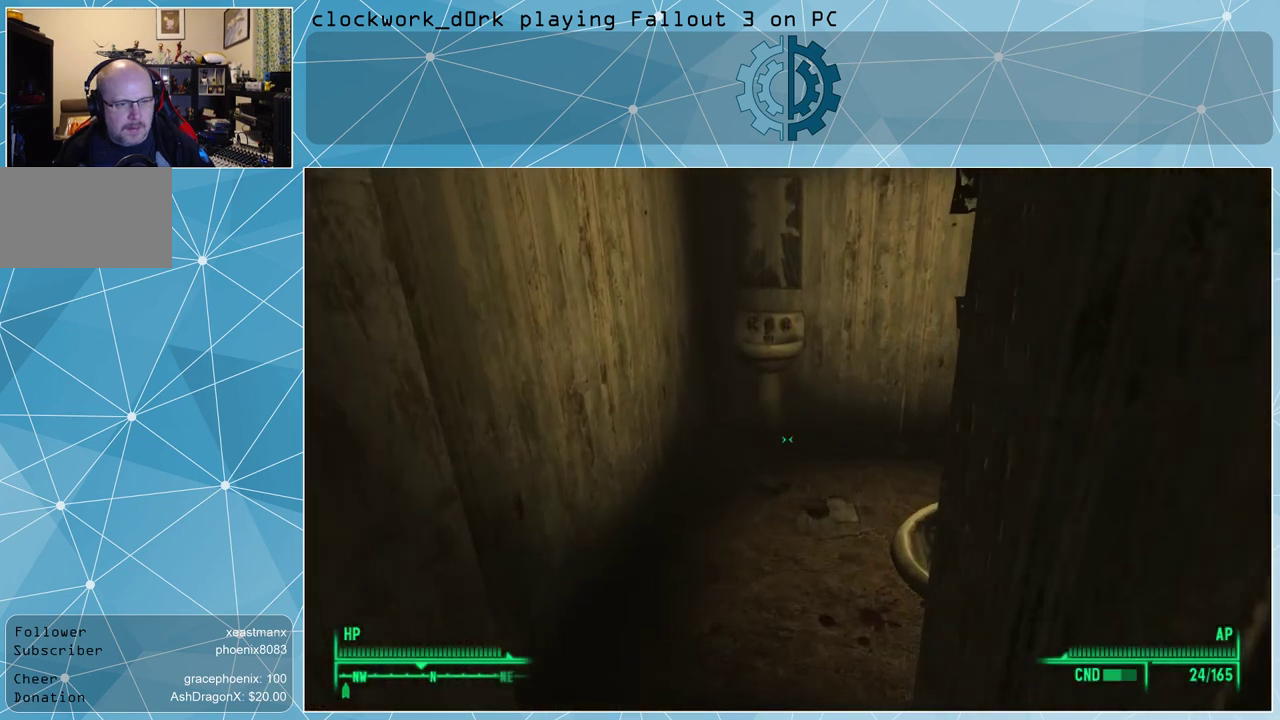
{"keys": [], "mouse": [], "events": [[433, "w", "up"]]}
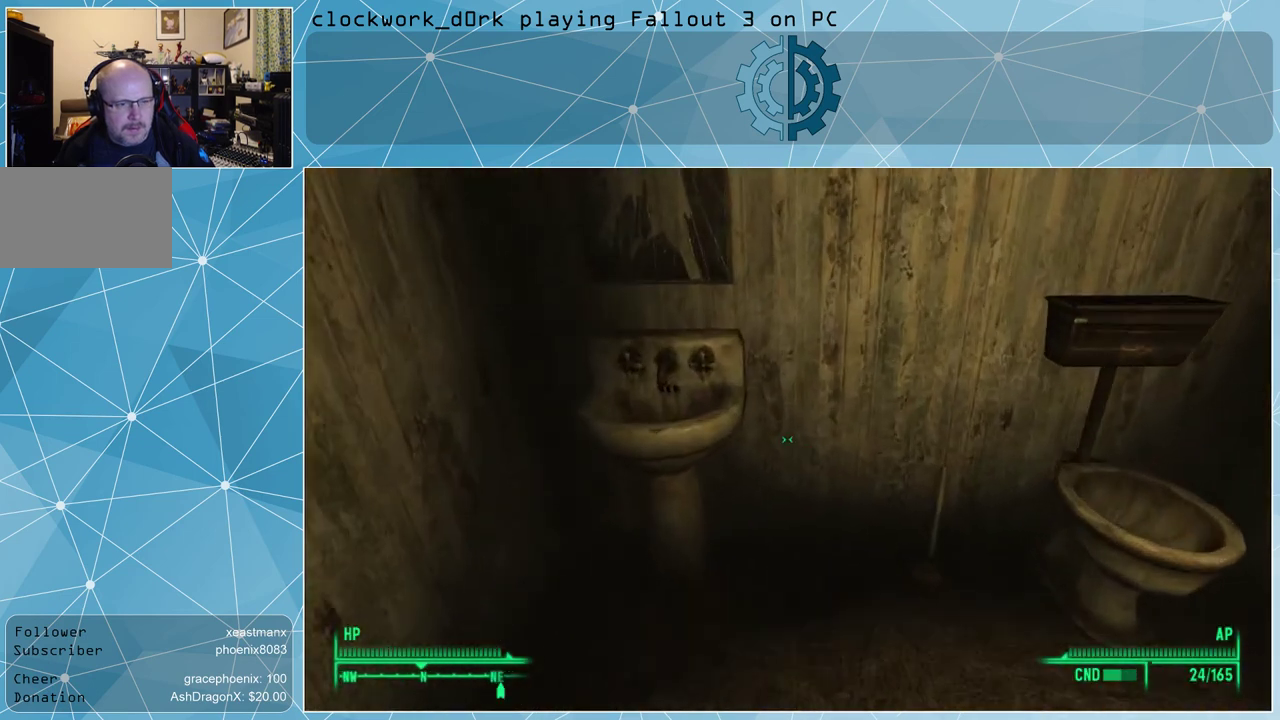
{"keys": [], "mouse": [], "events": []}
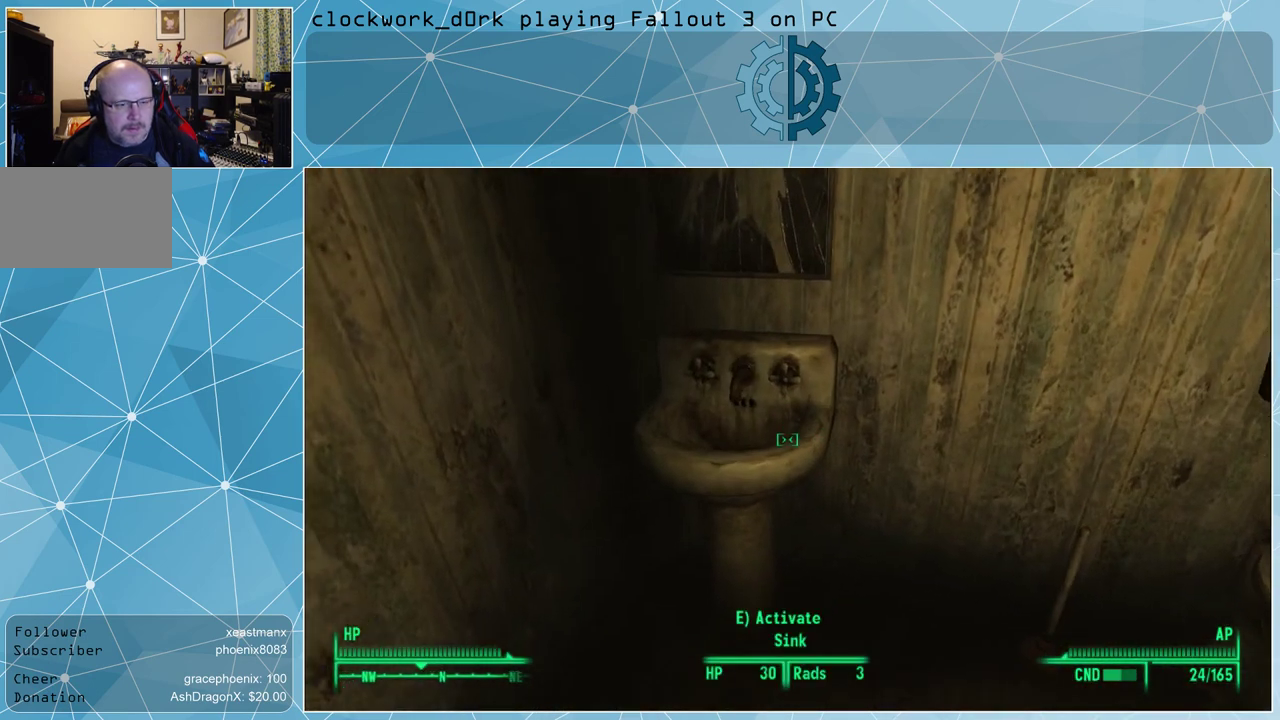
{"keys": [], "mouse": [], "events": [[100, "e", "down"], [133, "e", "up"]]}
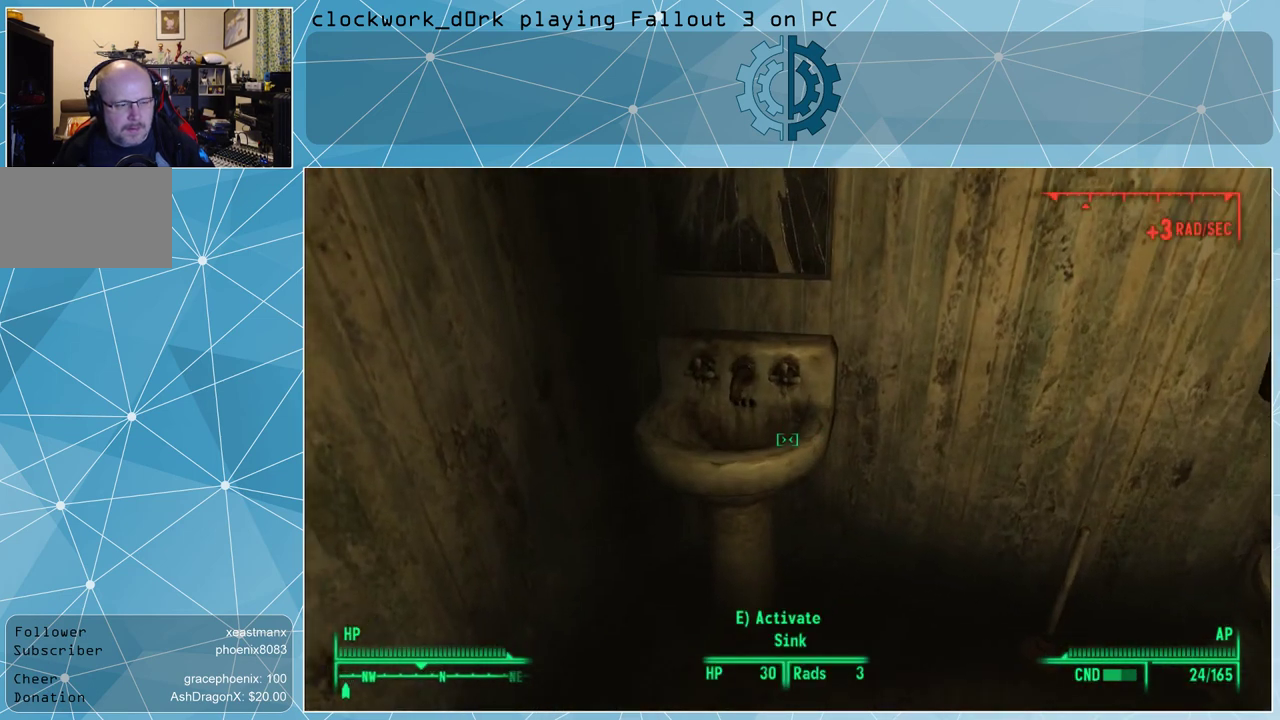
{"keys": [], "mouse": [], "events": []}
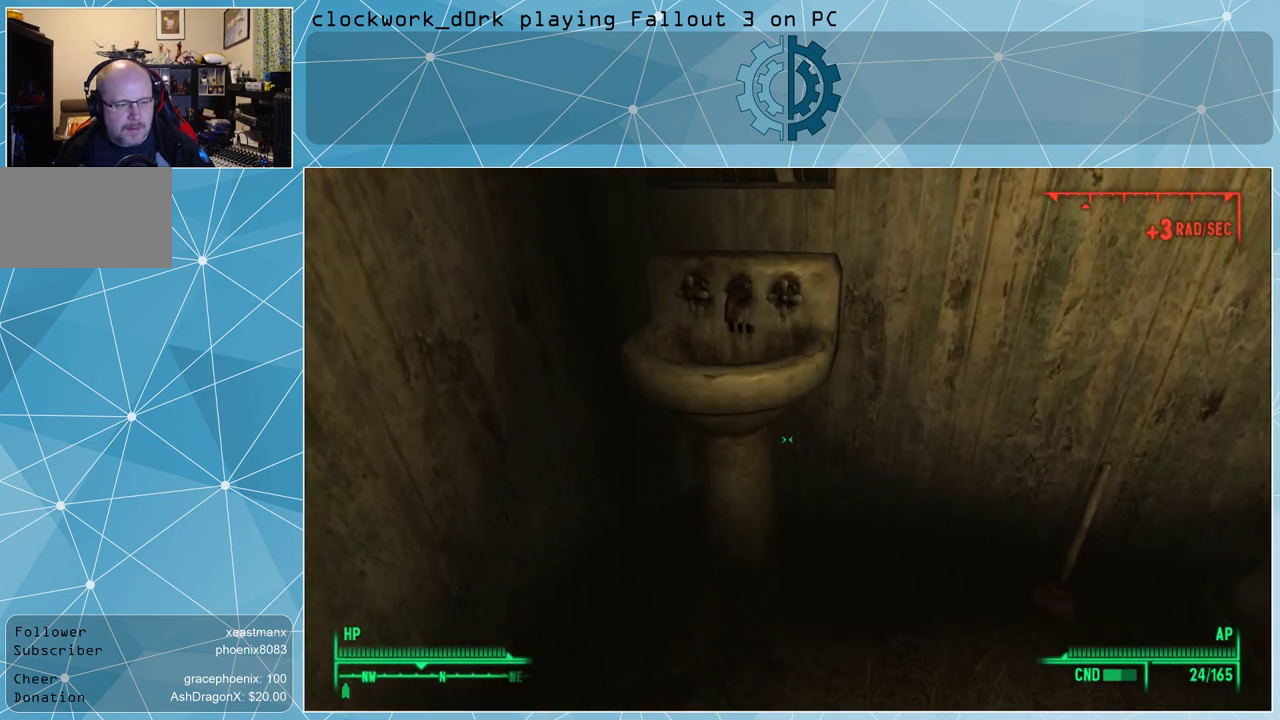
{"keys": [], "mouse": [], "events": []}
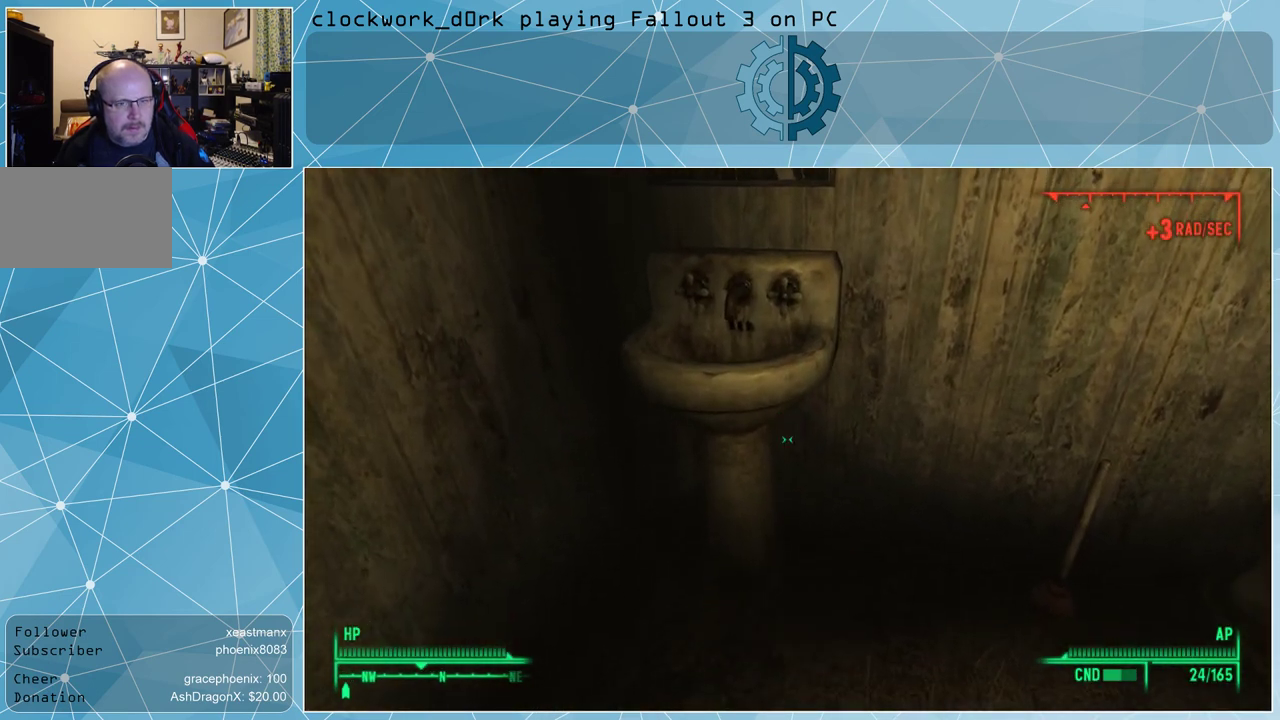
{"keys": [], "mouse": [], "events": []}
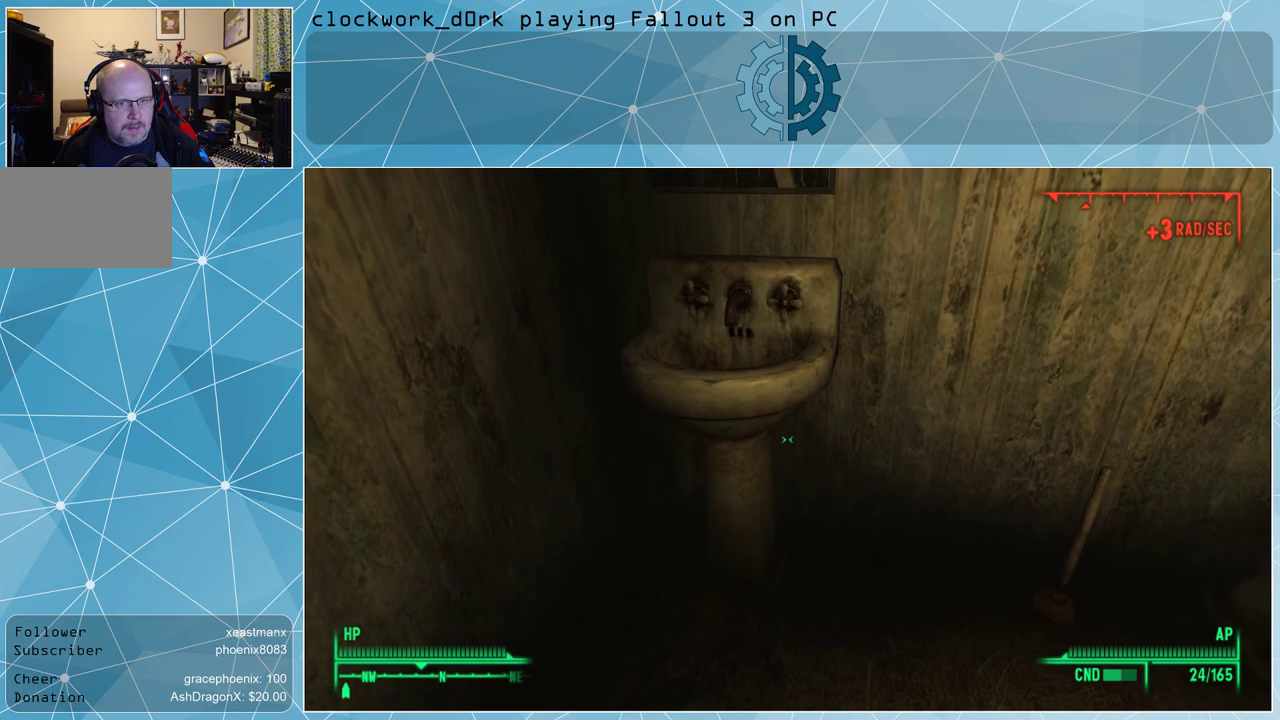
{"keys": [], "mouse": [], "events": []}
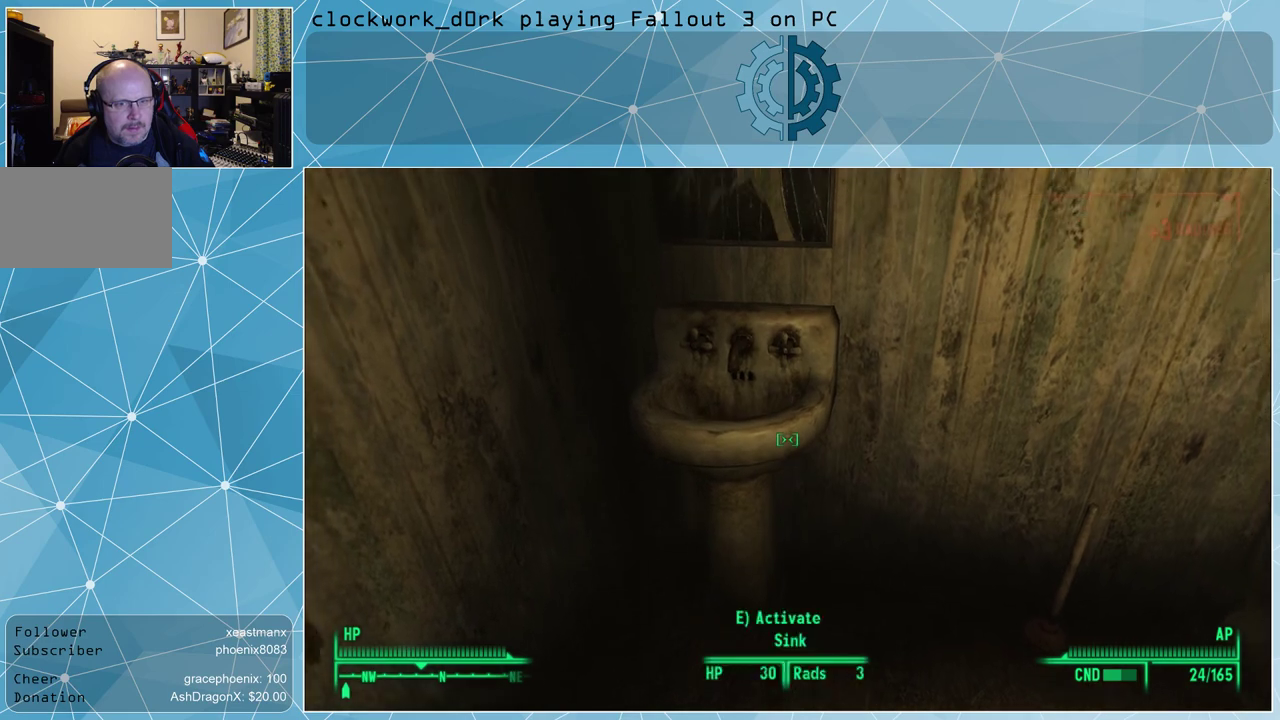
{"keys": [], "mouse": [], "events": []}